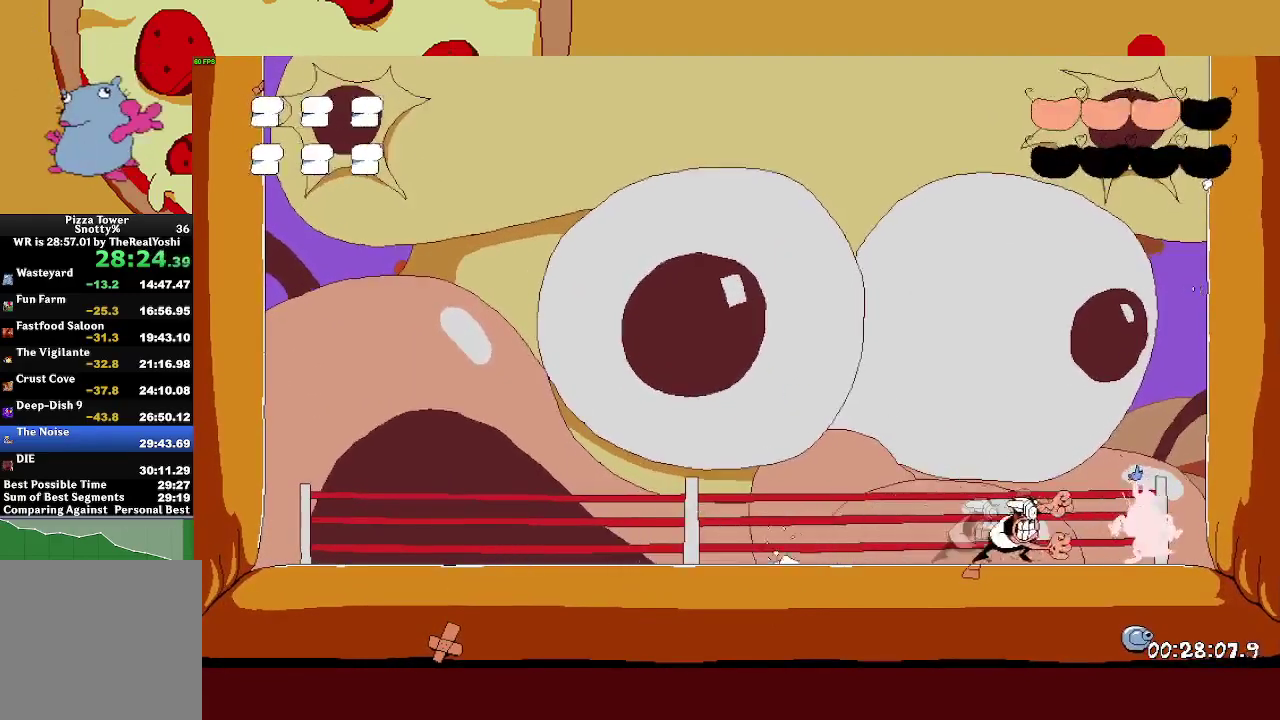
Gameplay with a controller (PlayStation layout); each line is a JSON object with the inputs held at the frame after it. "events" lists button and stick changes between this image and that frame as [ms after this image, input, new state], when the widget could be followed in between. Not read: R3 right_stick.
{"buttons": [], "left_stick": "left", "events": [[17, "SQUARE", "up"], [83, "SQUARE", "down"], [167, "R2", "up"], [167, "SQUARE", "up"], [183, "left_stick", "center"], [233, "SQUARE", "down"], [300, "SQUARE", "up"], [300, "left_stick", "left"]]}
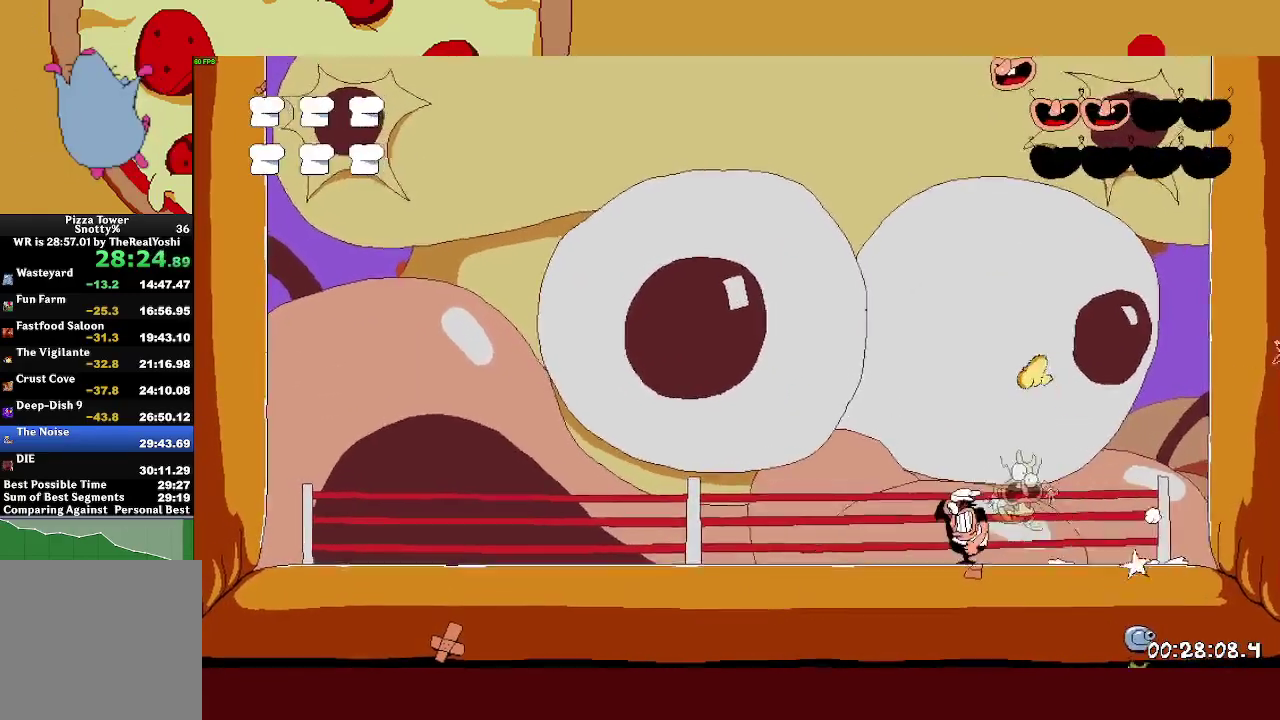
{"buttons": ["L1", "R2"], "left_stick": "left", "events": [[183, "SQUARE", "down"], [217, "L1", "down"], [217, "R2", "down"], [300, "SQUARE", "up"]]}
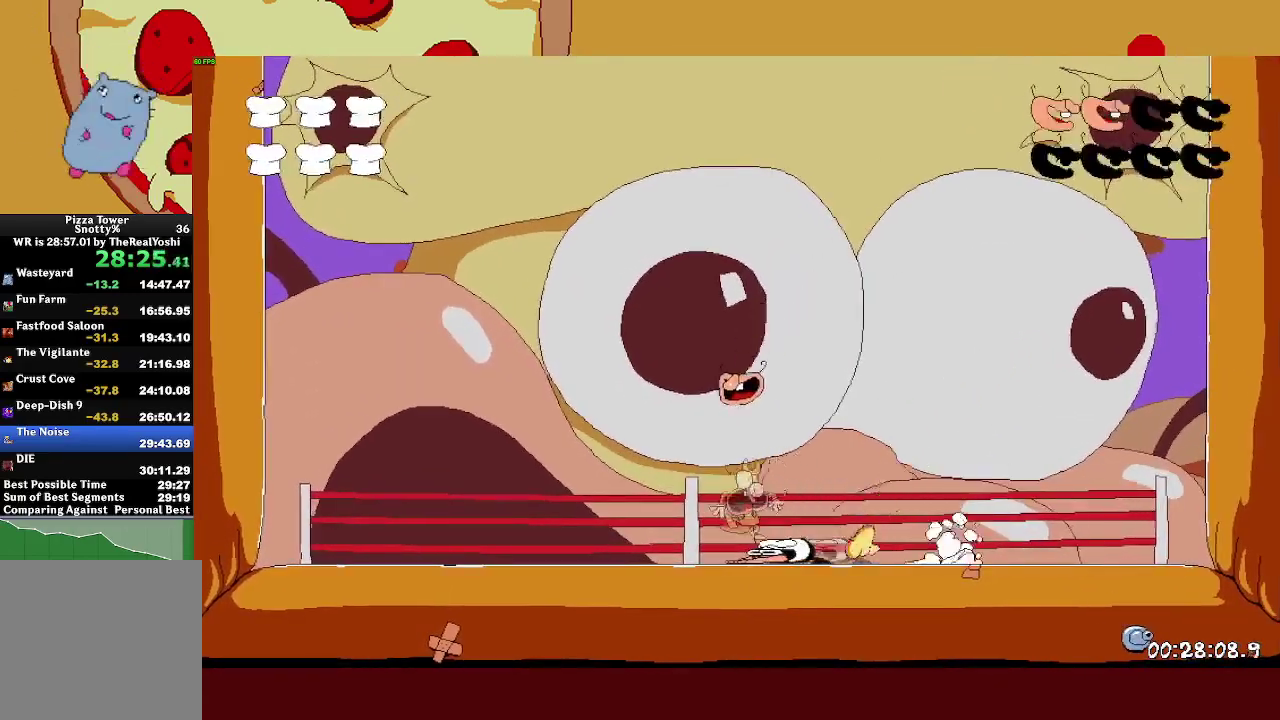
{"buttons": [], "left_stick": "center", "events": [[350, "L1", "up"], [400, "SQUARE", "down"], [450, "R2", "up"], [467, "SQUARE", "up"], [500, "left_stick", "center"]]}
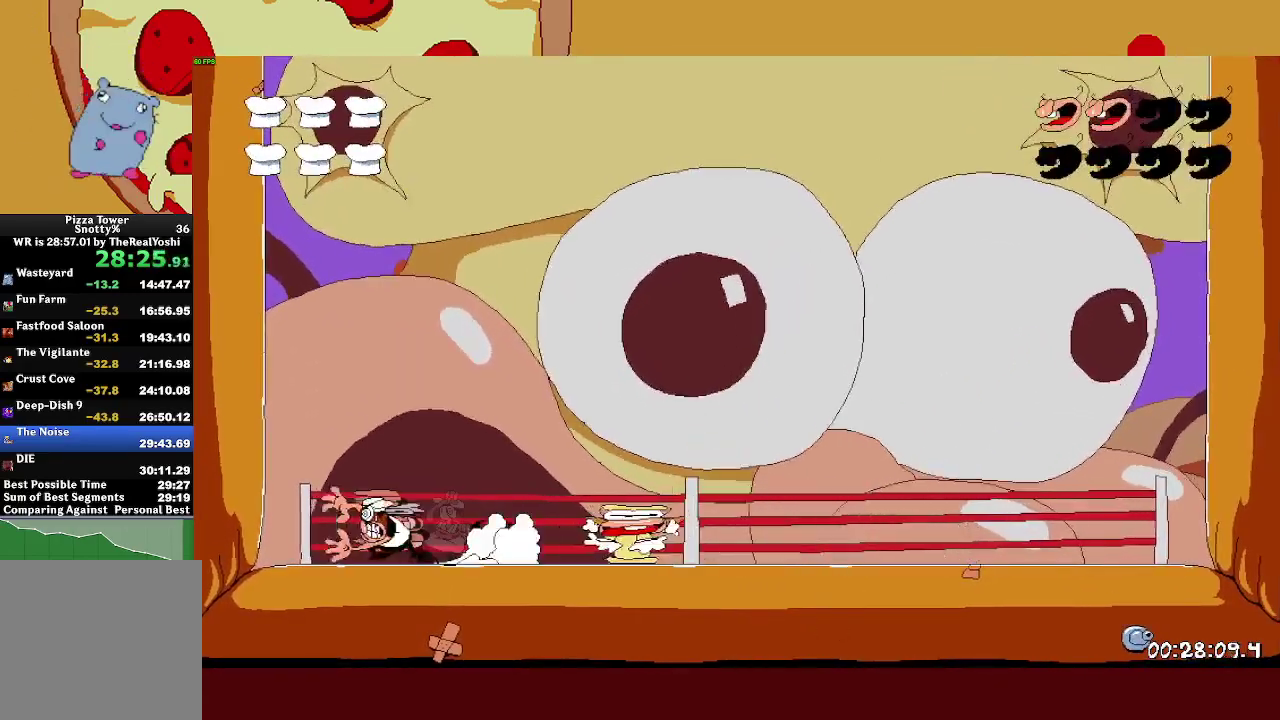
{"buttons": [], "left_stick": "center", "events": [[50, "left_stick", "left"], [317, "left_stick", "right"], [417, "left_stick", "center"]]}
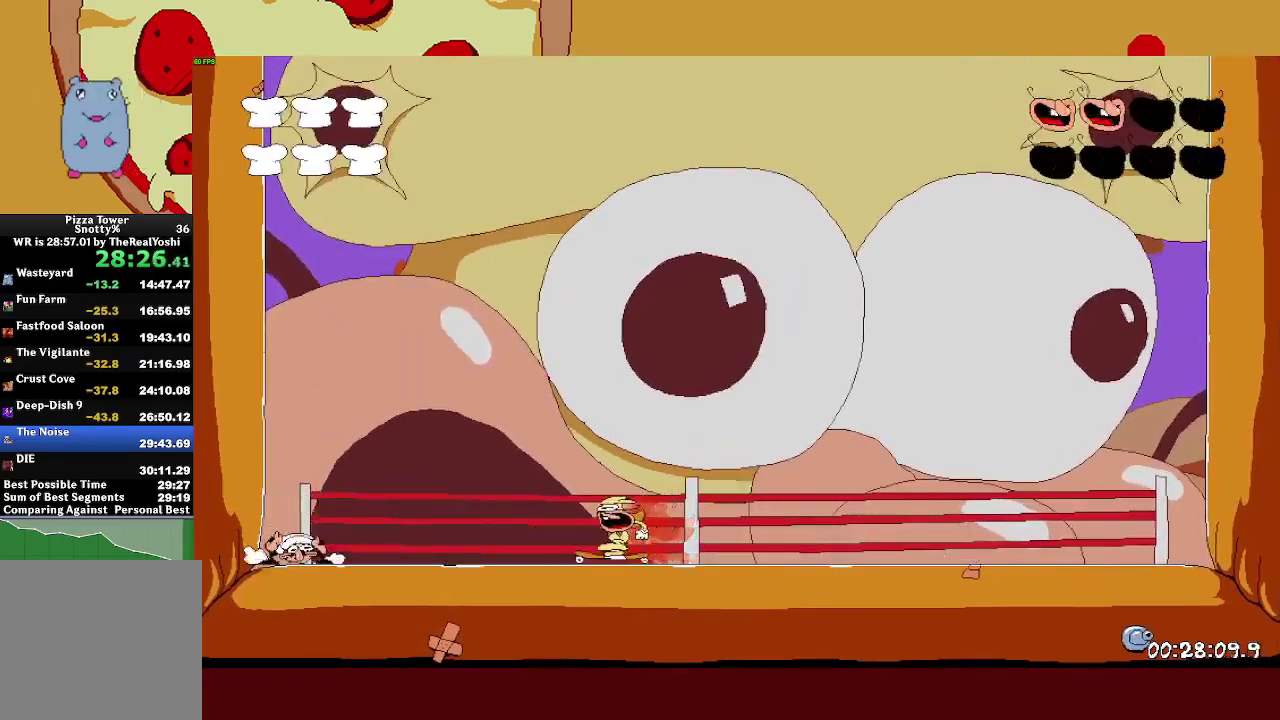
{"buttons": [], "left_stick": "right", "events": [[167, "left_stick", "right"], [233, "CROSS", "down"], [383, "CROSS", "up"]]}
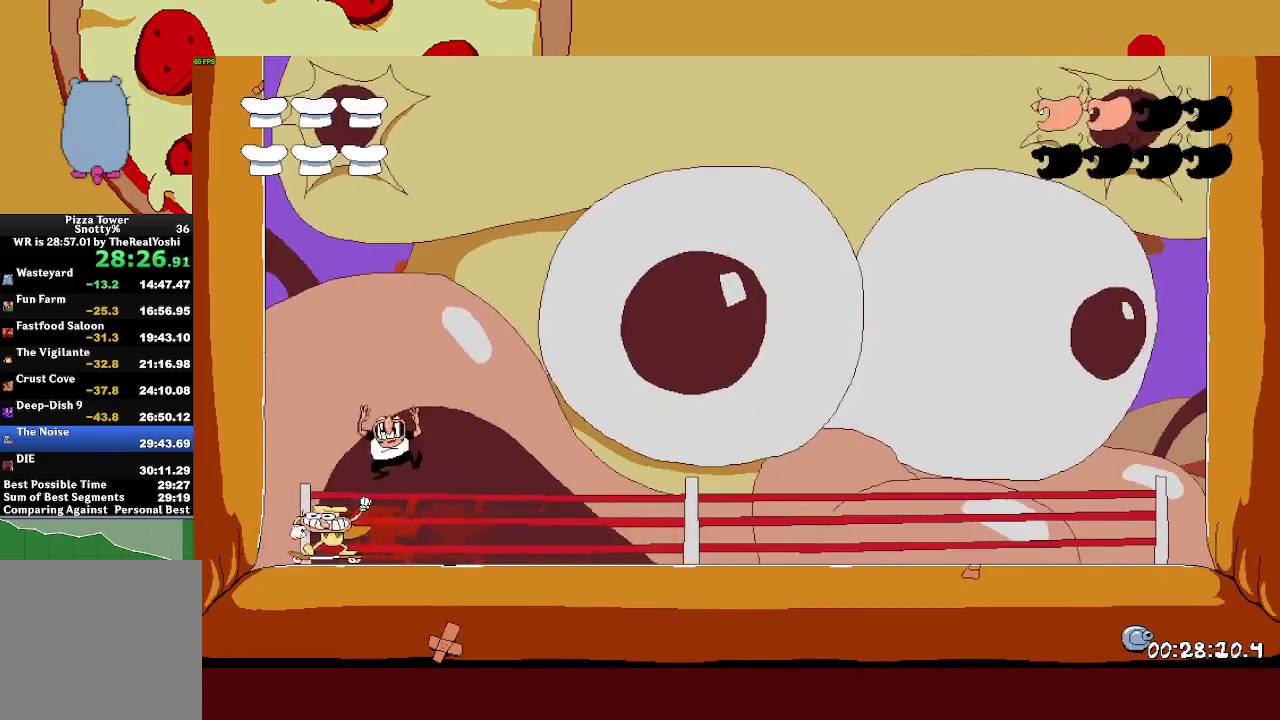
{"buttons": ["CROSS"], "left_stick": "left", "events": [[83, "left_stick", "center"], [300, "left_stick", "left"], [367, "CROSS", "down"]]}
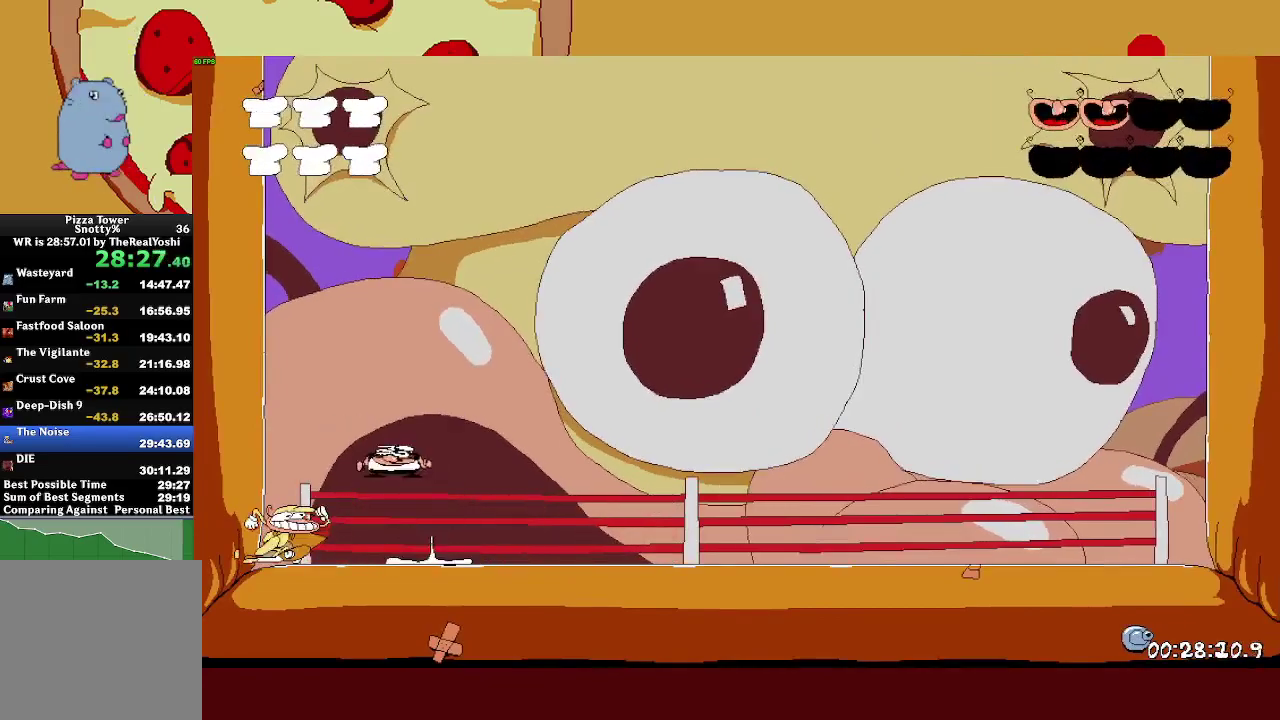
{"buttons": [], "left_stick": "right", "events": [[183, "CROSS", "up"], [450, "left_stick", "right"]]}
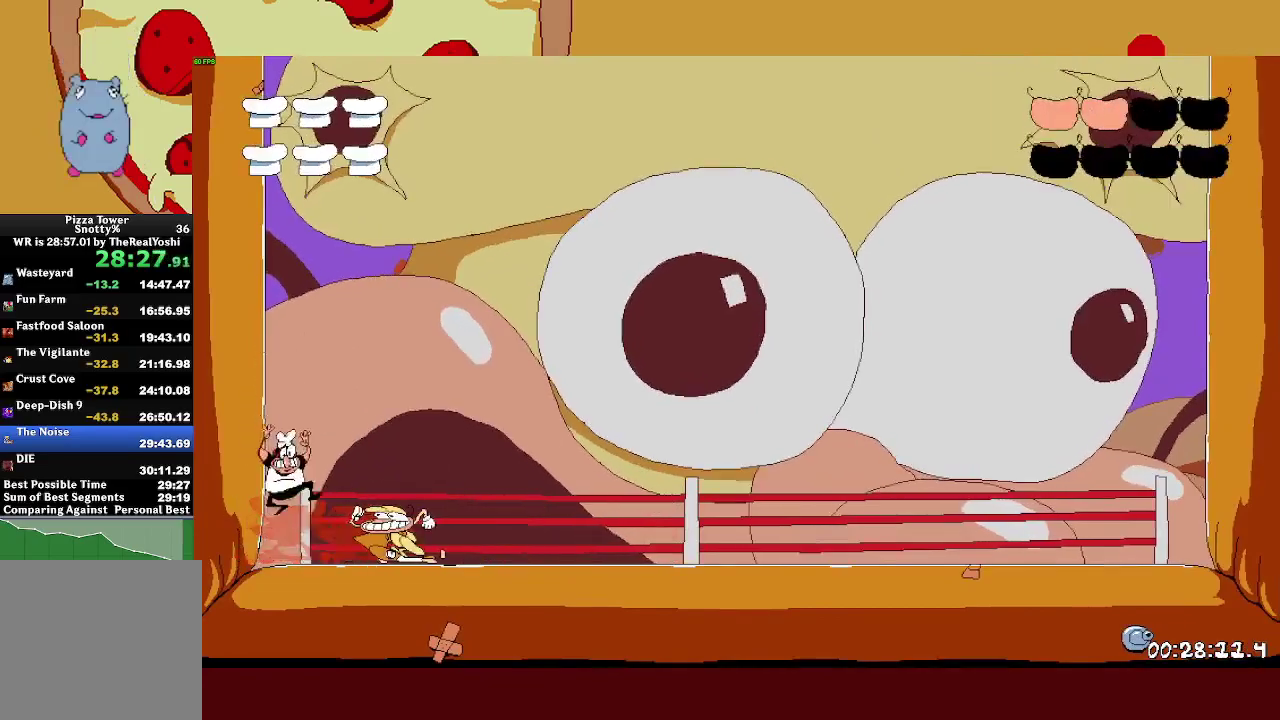
{"buttons": [], "left_stick": "right", "events": [[150, "CROSS", "down"], [483, "CROSS", "up"]]}
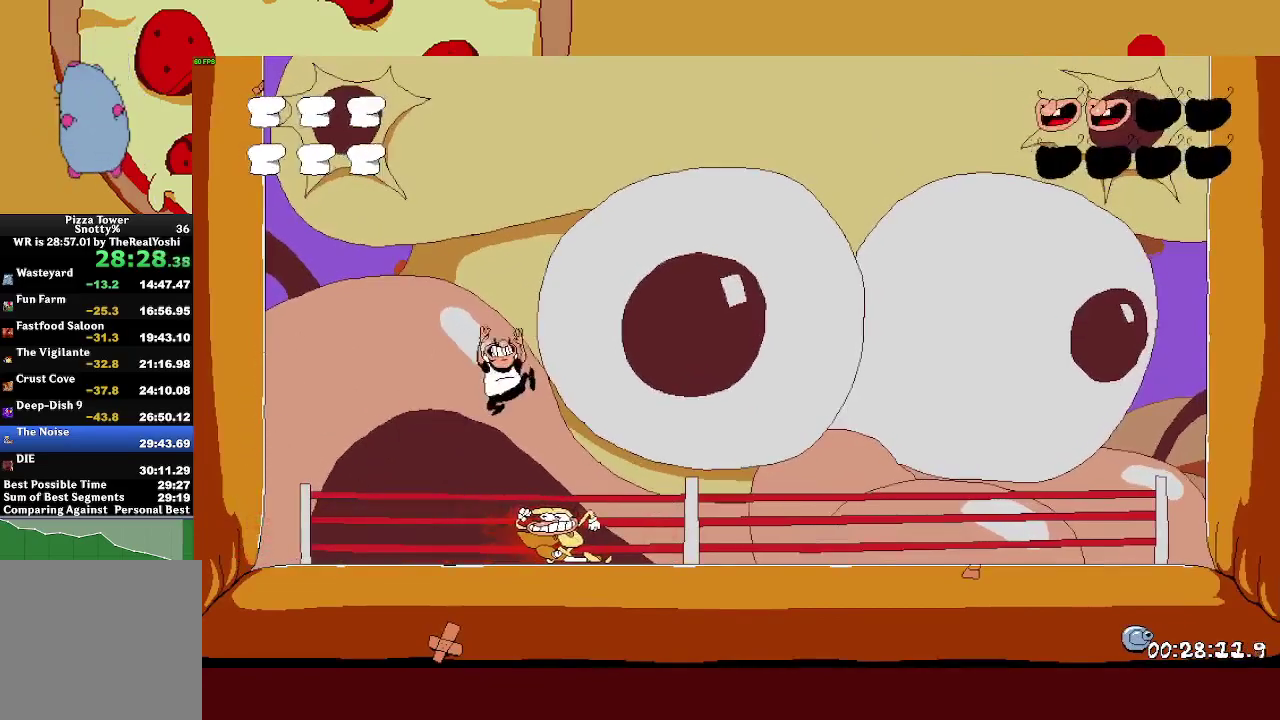
{"buttons": ["SQUARE"], "left_stick": "left", "events": [[267, "left_stick", "up-left"], [350, "left_stick", "left"], [417, "SQUARE", "down"]]}
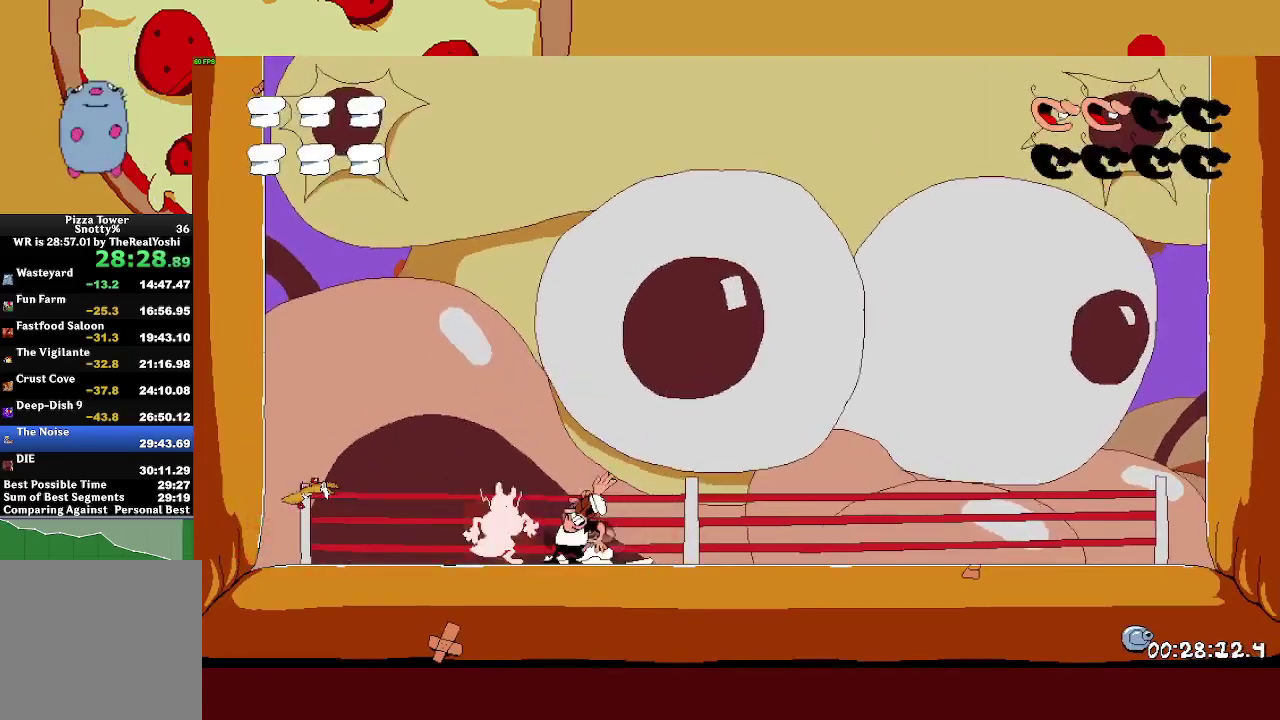
{"buttons": [], "left_stick": "right", "events": [[33, "SQUARE", "up"], [117, "left_stick", "right"]]}
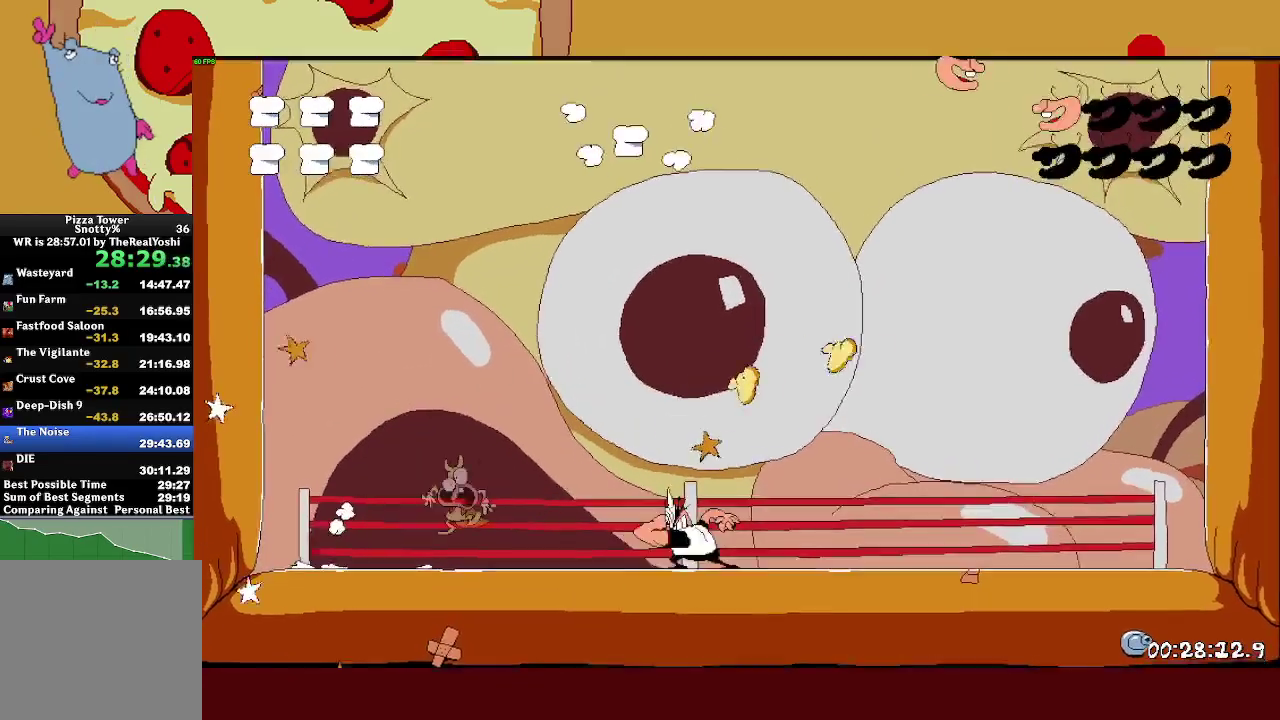
{"buttons": ["R2"], "left_stick": "right", "events": [[150, "SQUARE", "down"], [183, "L1", "down"], [183, "R2", "down"], [250, "SQUARE", "up"], [333, "L1", "up"]]}
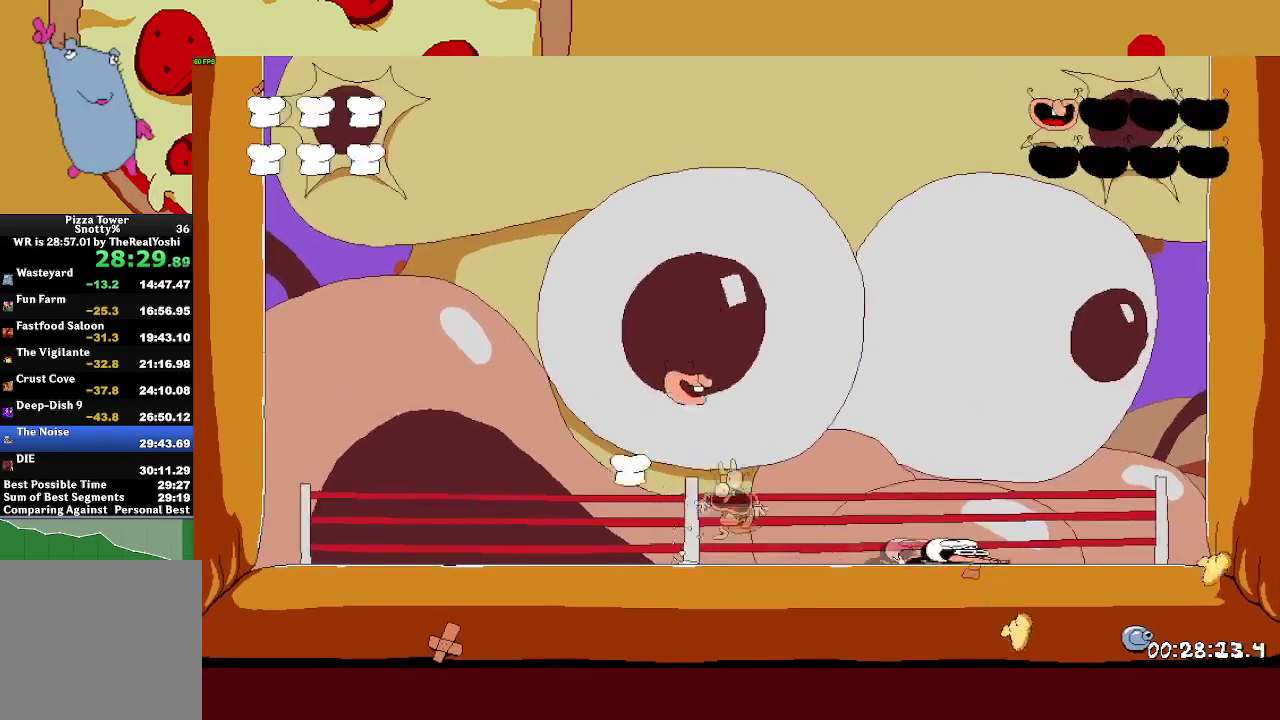
{"buttons": [], "left_stick": "center", "events": [[133, "CROSS", "down"], [167, "R2", "up"], [183, "SQUARE", "down"], [200, "left_stick", "left"], [233, "CROSS", "up"], [283, "SQUARE", "up"], [450, "left_stick", "center"]]}
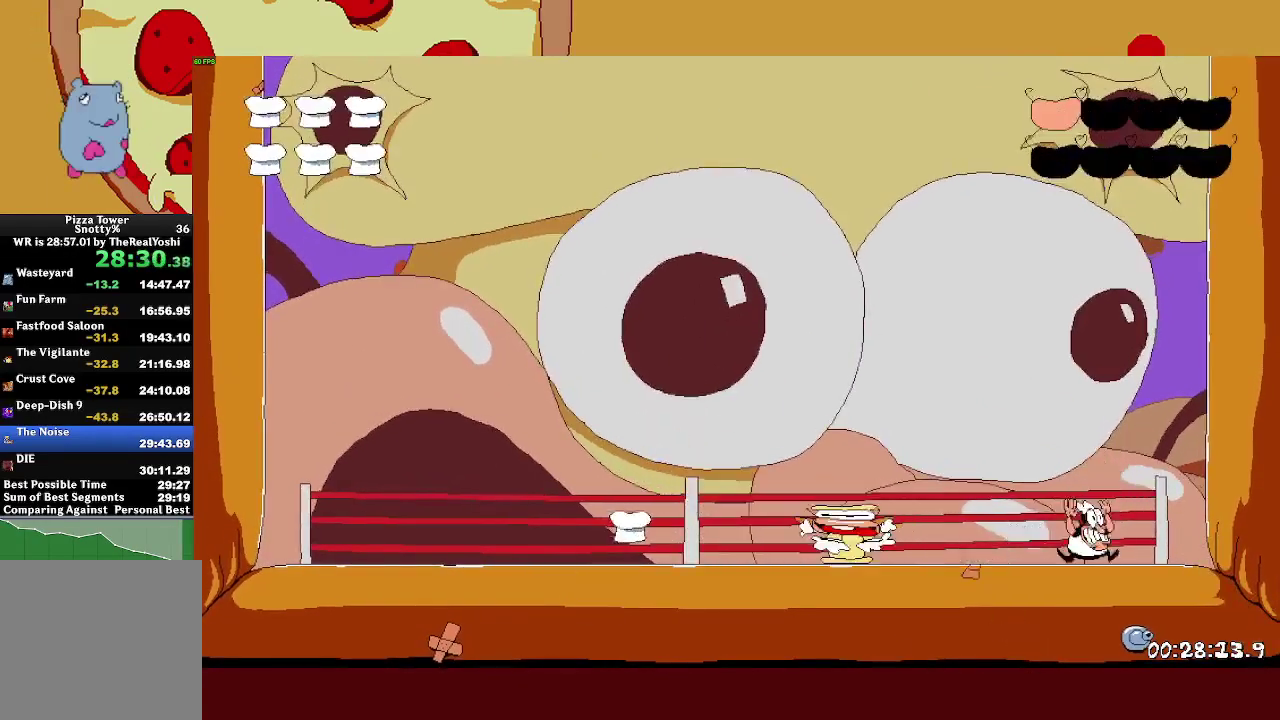
{"buttons": [], "left_stick": "right", "events": [[17, "left_stick", "left"], [67, "CROSS", "down"], [183, "CROSS", "up"], [183, "left_stick", "right"]]}
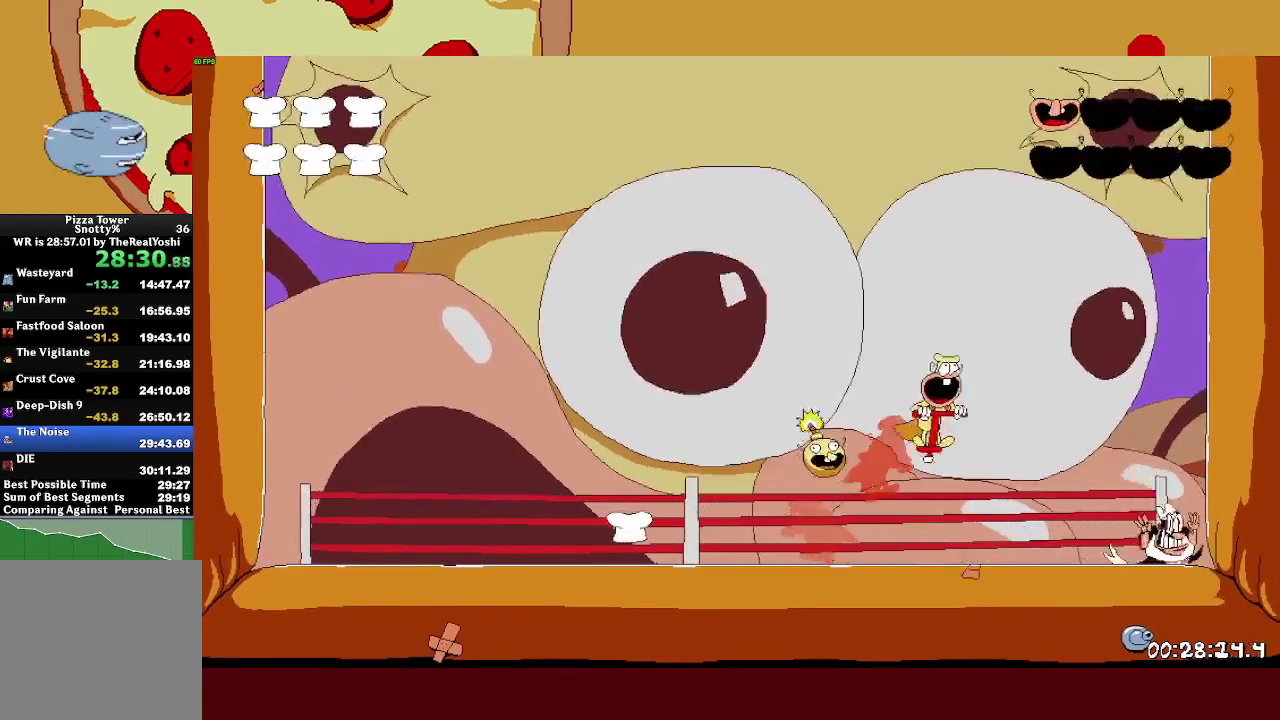
{"buttons": [], "left_stick": "center", "events": [[167, "left_stick", "center"]]}
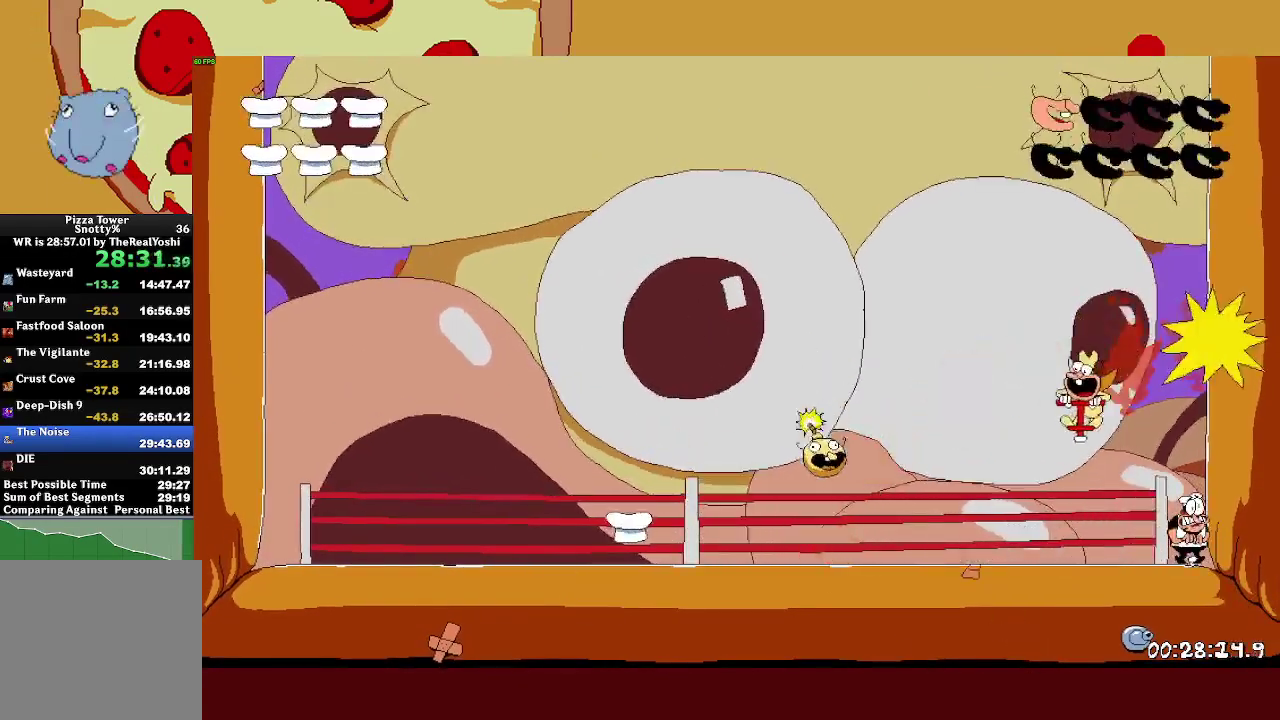
{"buttons": [], "left_stick": "left", "events": [[217, "left_stick", "left"]]}
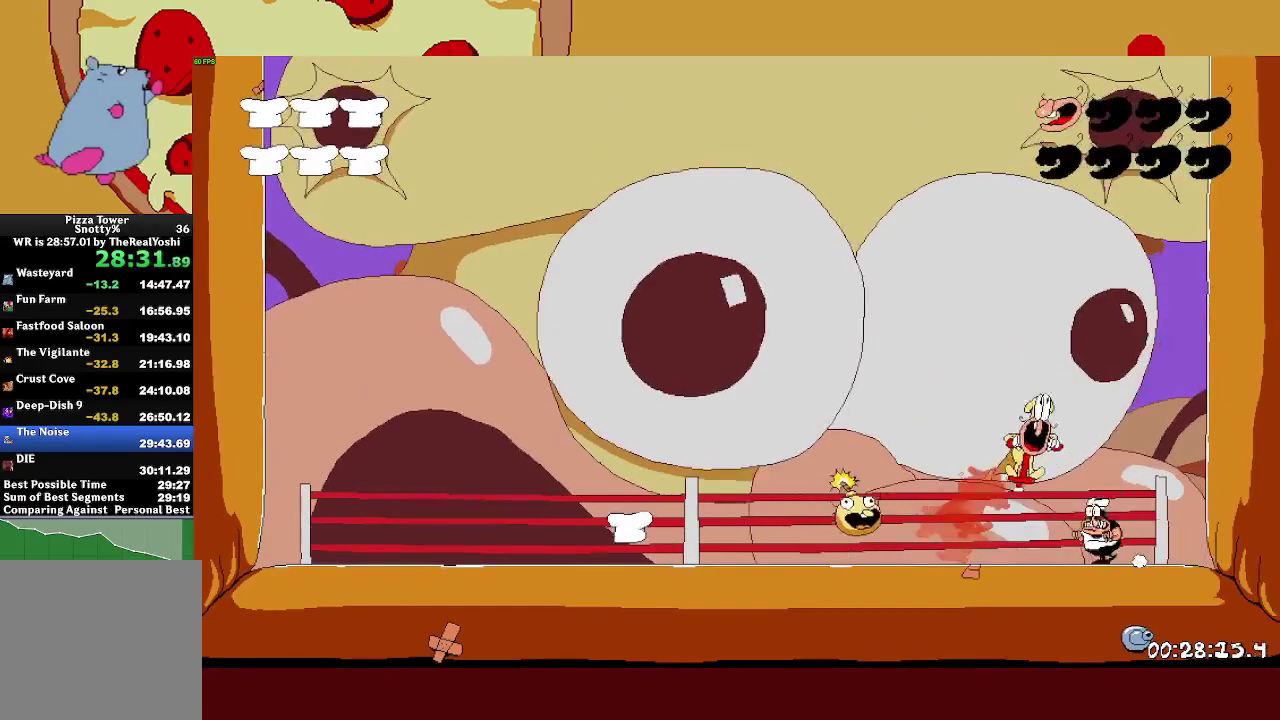
{"buttons": [], "left_stick": "center", "events": [[200, "TRIANGLE", "down"], [317, "left_stick", "center"], [333, "TRIANGLE", "up"]]}
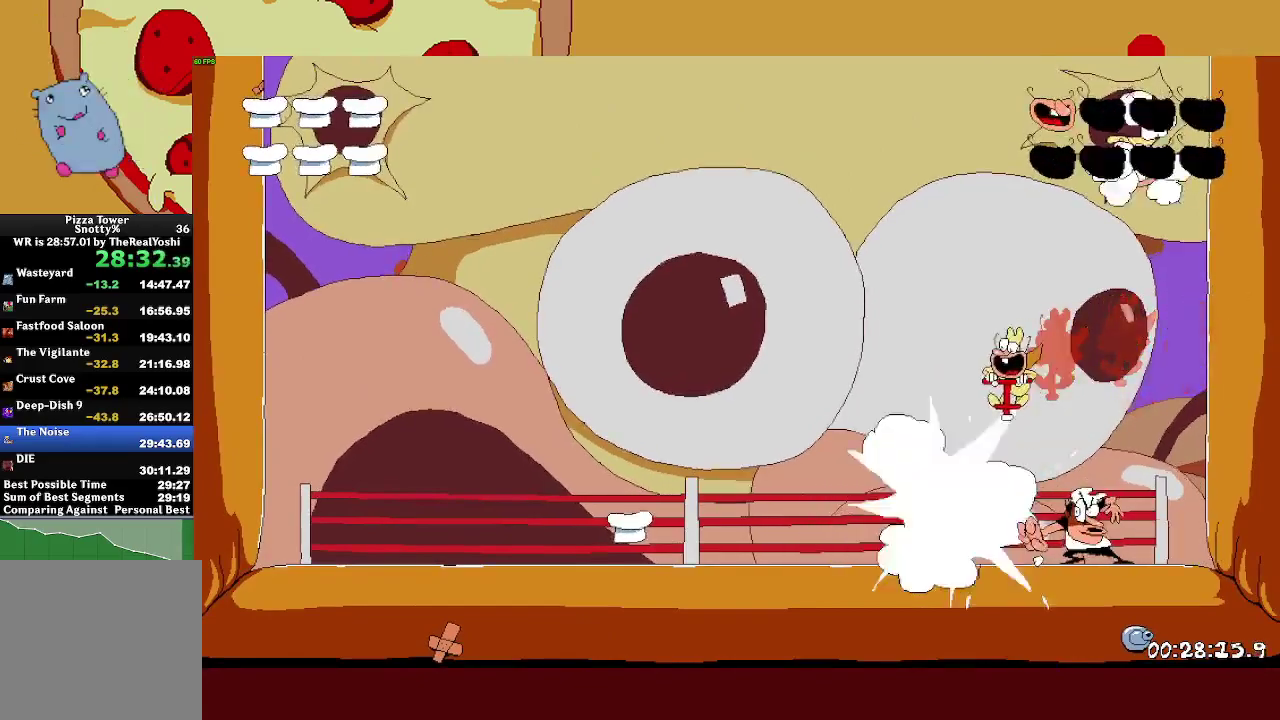
{"buttons": [], "left_stick": "center", "events": []}
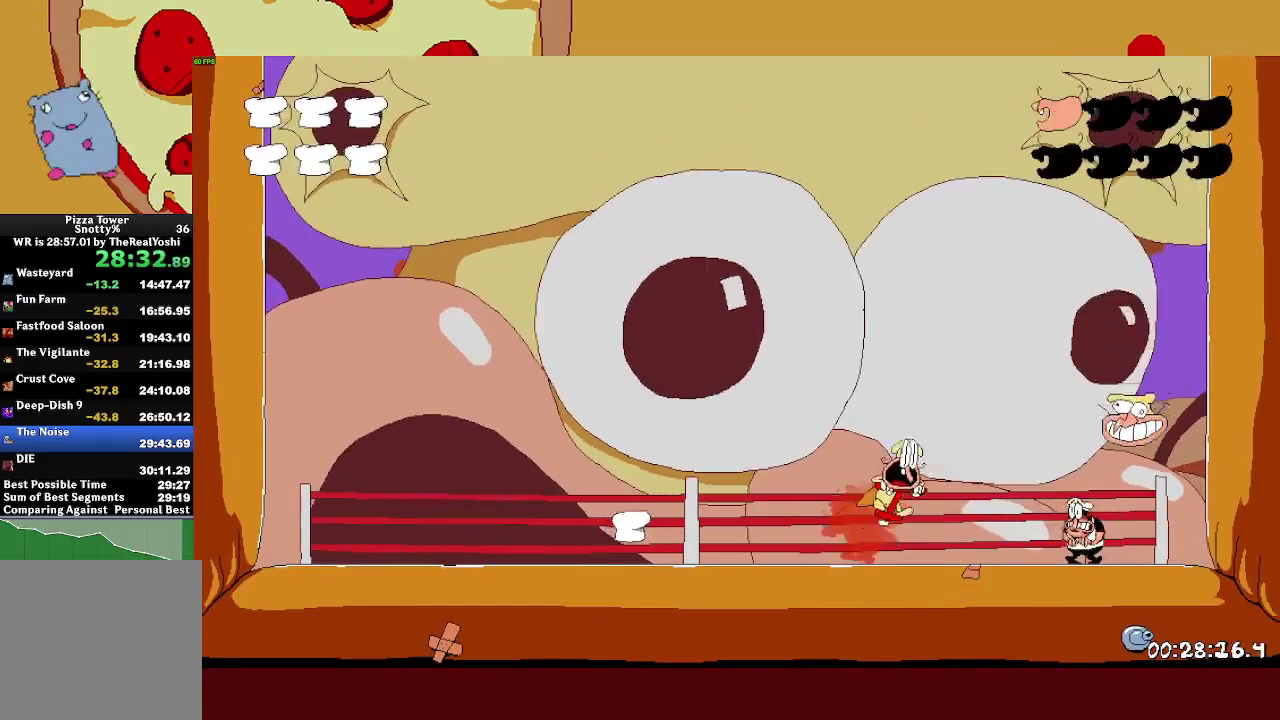
{"buttons": [], "left_stick": "left", "events": [[50, "left_stick", "right"], [67, "SQUARE", "down"], [167, "left_stick", "left"], [200, "SQUARE", "up"]]}
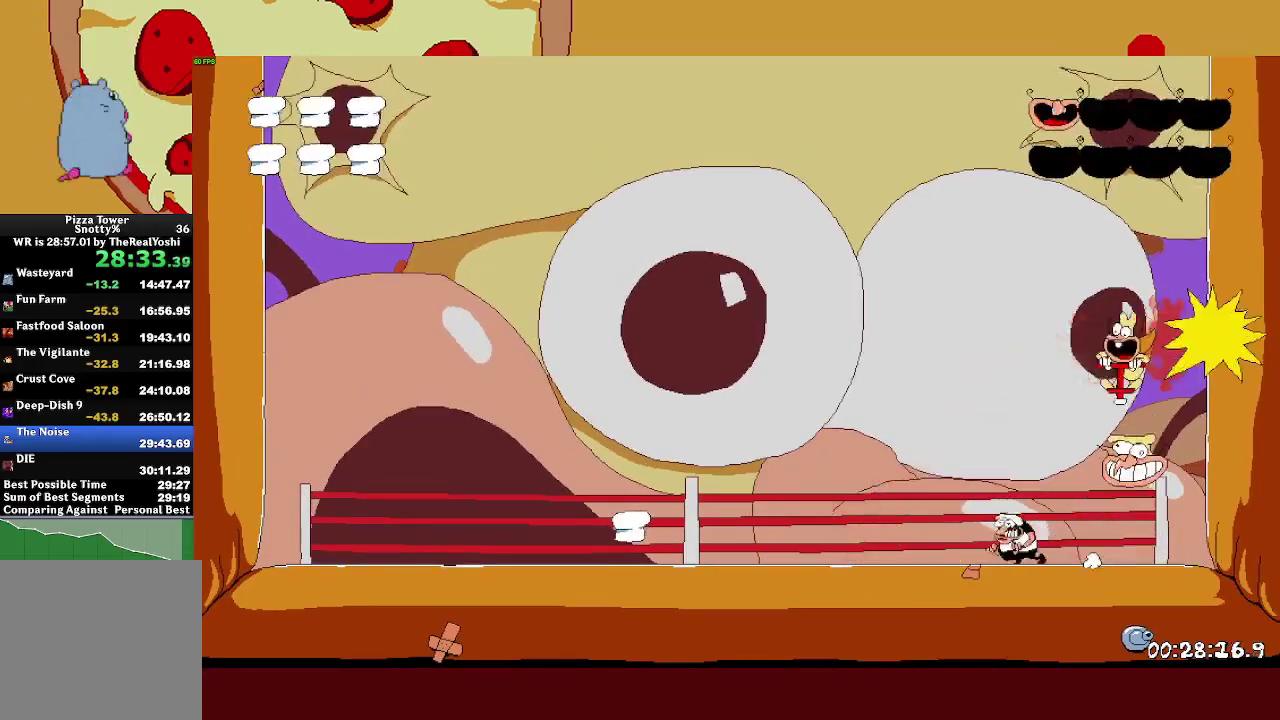
{"buttons": [], "left_stick": "left", "events": [[100, "left_stick", "right"], [200, "SQUARE", "down"], [417, "SQUARE", "up"], [500, "left_stick", "left"]]}
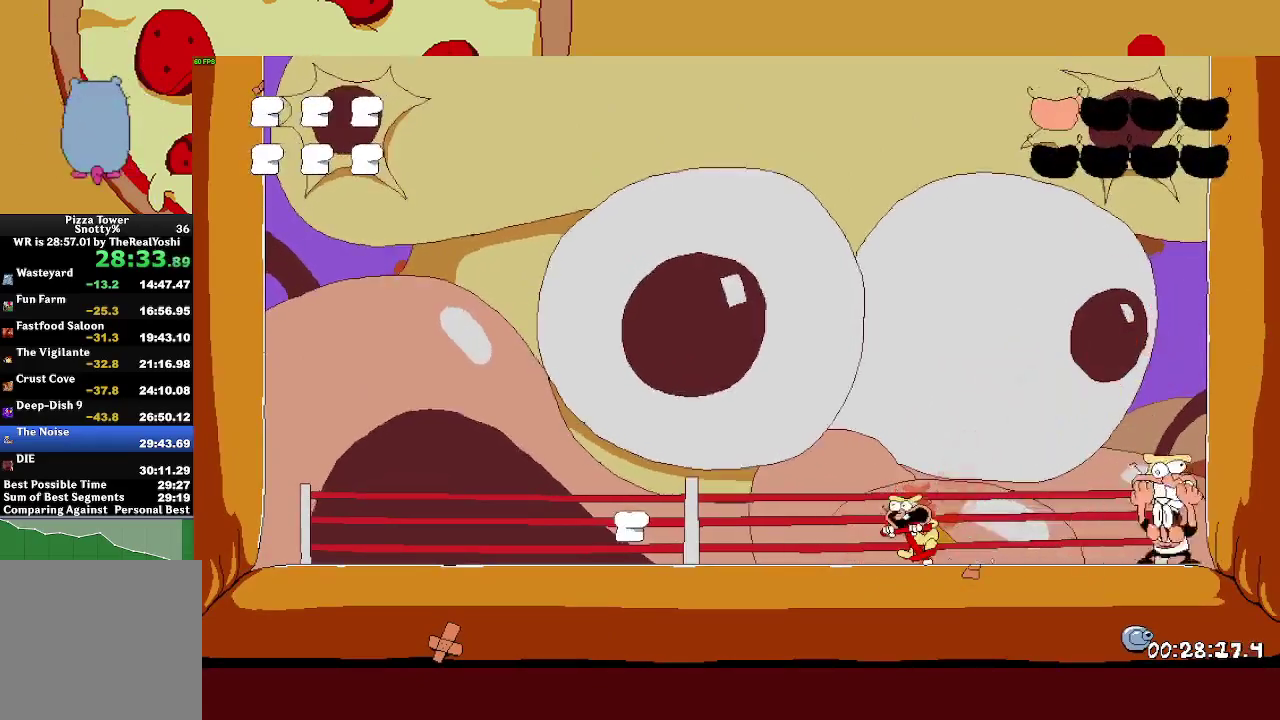
{"buttons": [], "left_stick": "left", "events": []}
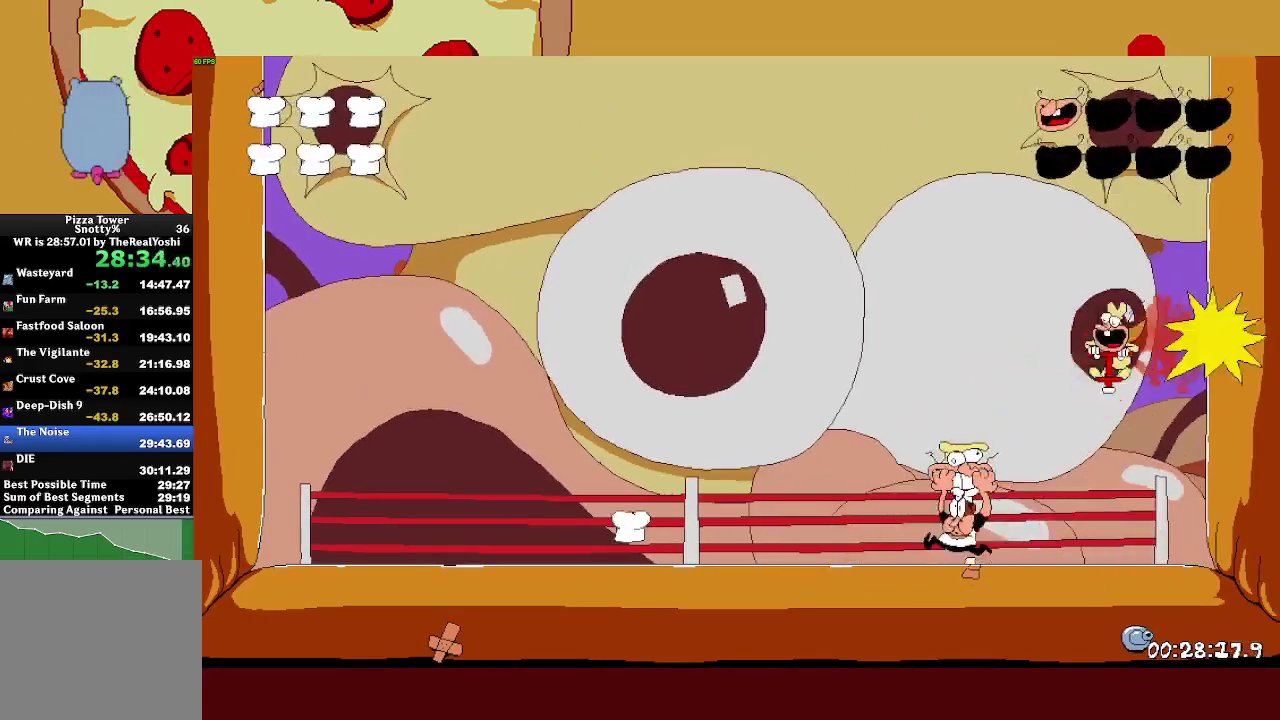
{"buttons": [], "left_stick": "right", "events": [[150, "left_stick", "right"]]}
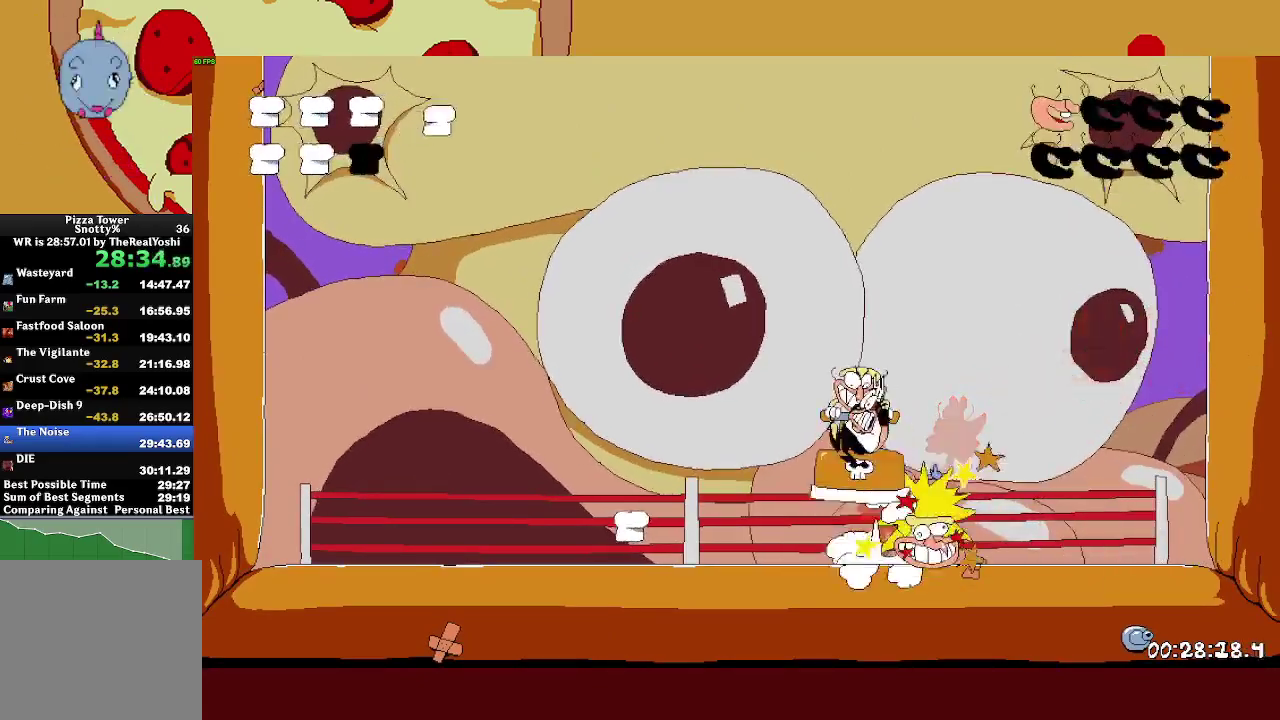
{"buttons": [], "left_stick": "right", "events": [[83, "left_stick", "center"], [300, "left_stick", "right"]]}
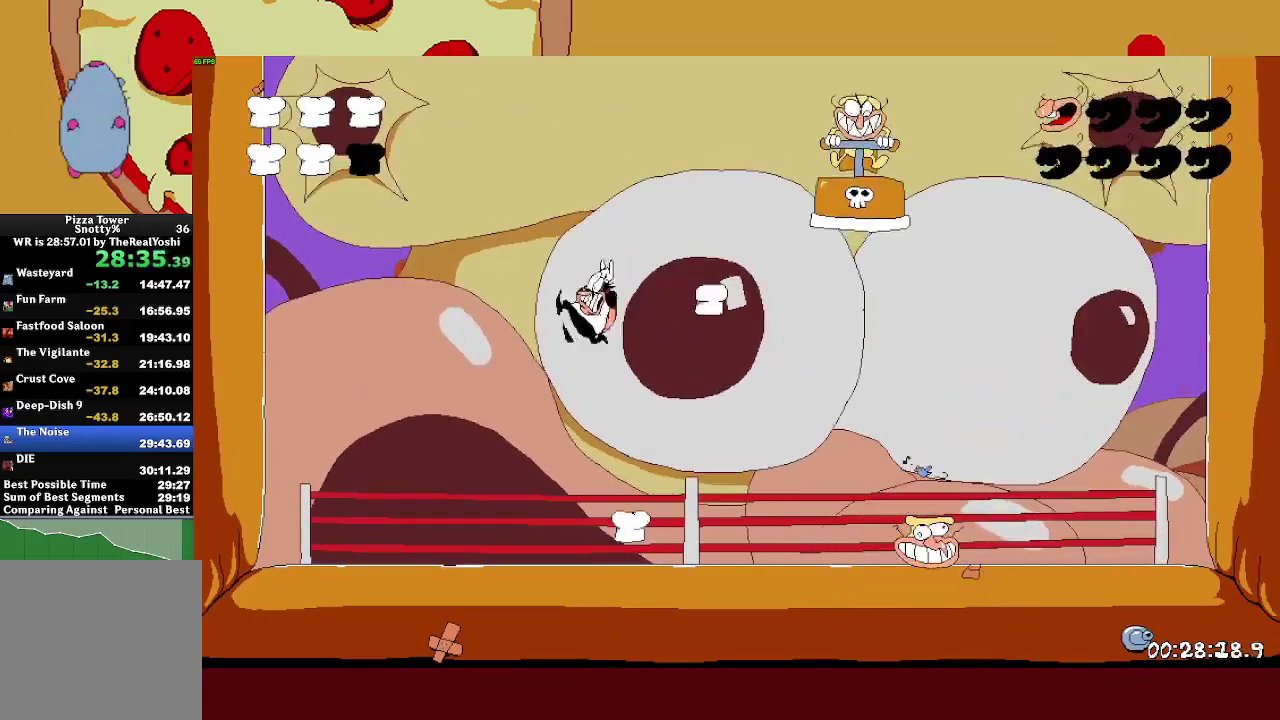
{"buttons": ["R2"], "left_stick": "right", "events": [[350, "R2", "down"], [350, "SQUARE", "down"], [450, "SQUARE", "up"]]}
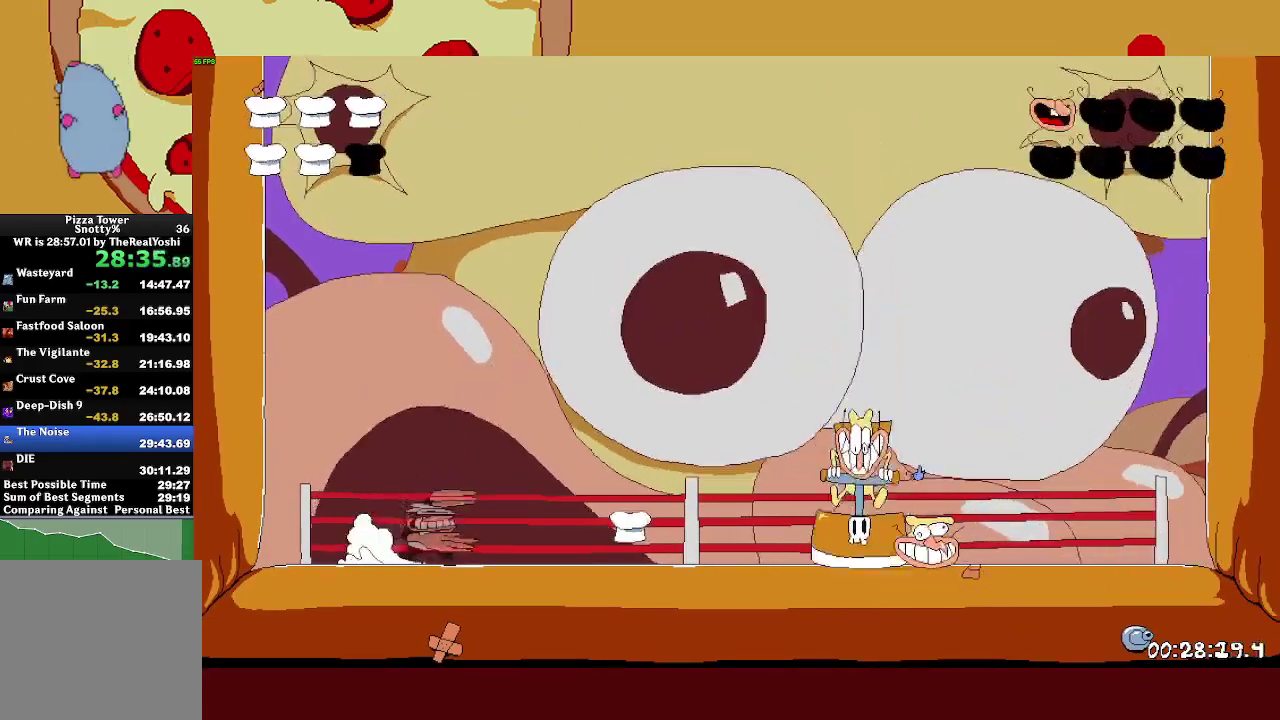
{"buttons": ["R2"], "left_stick": "right", "events": [[50, "CROSS", "down"], [283, "CROSS", "up"], [417, "SQUARE", "down"], [500, "SQUARE", "up"]]}
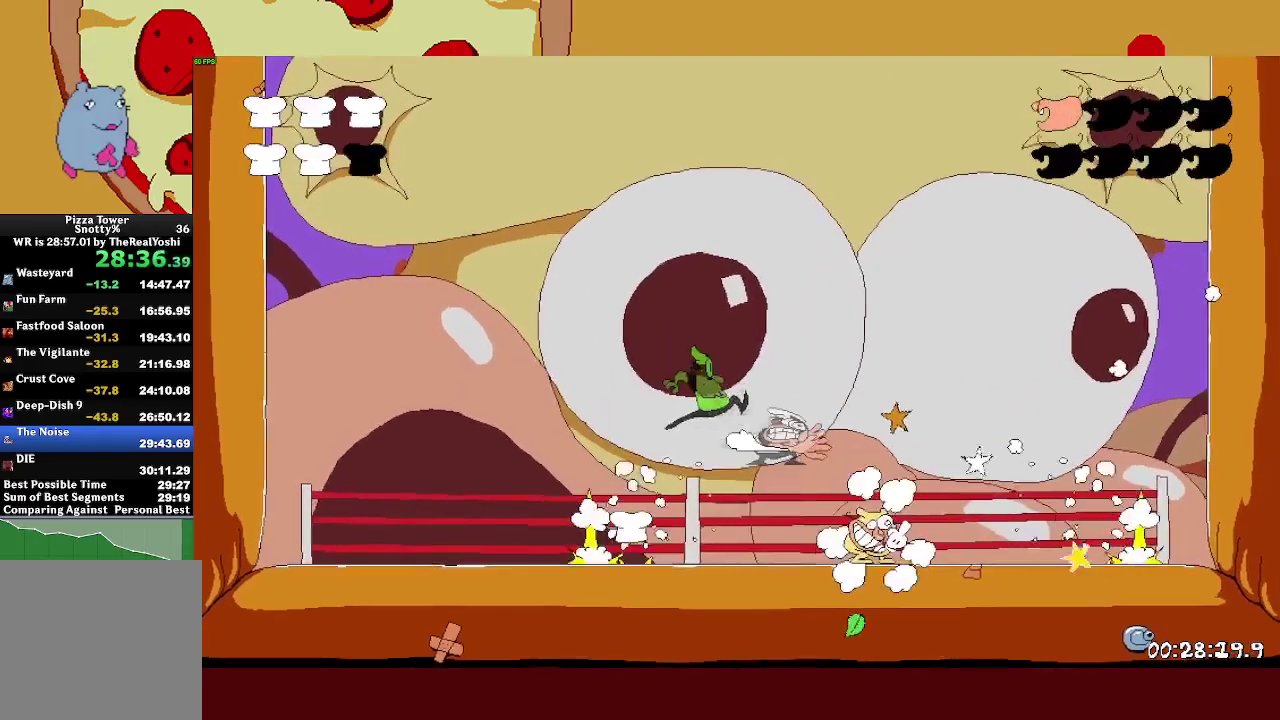
{"buttons": [], "left_stick": "center", "events": [[50, "SQUARE", "down"], [167, "R2", "up"], [167, "SQUARE", "up"], [200, "left_stick", "center"]]}